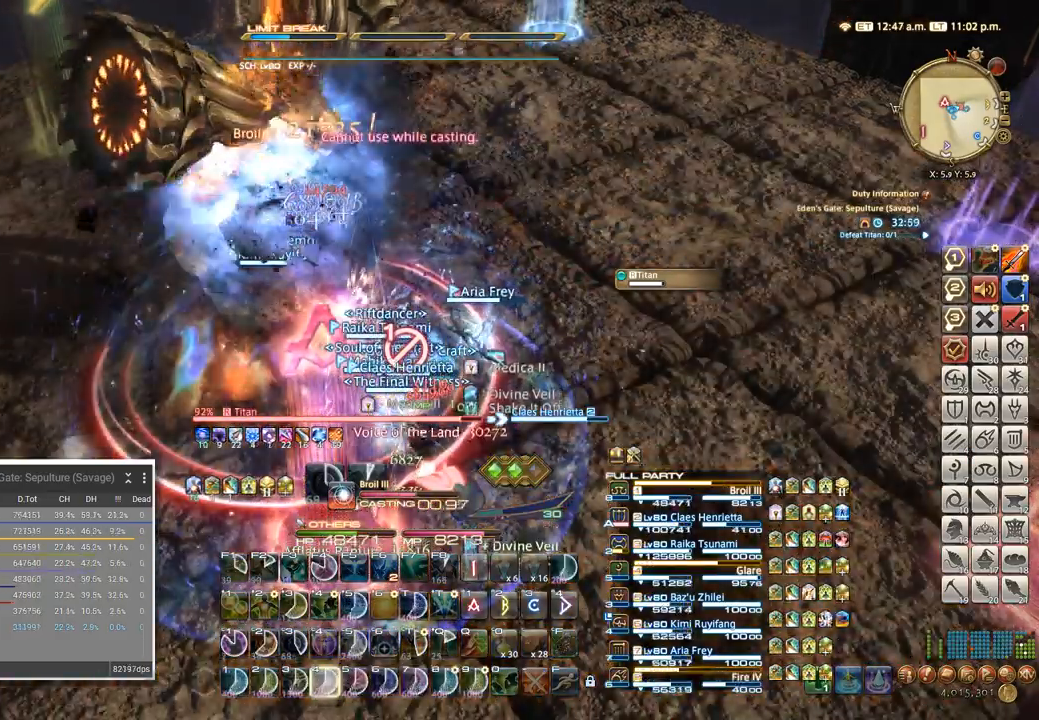
Gameplay with keyboard; each line is a JSON object with the keys held at the frame after it. "events" lists presses ("down") and releases ("up") of ".", "/", "0", "1", "2", "3", "4", "5", "6", "7", "8", "9", "a", "alt_l", "alt_r", "b", "backslash", "backspace", "c", "caps_lock", "comma", "ctrl_l", "ctrl_r", "d", "e", "equals", "escape", "f", "f1", "f10", "f11", "f12", "f2", "f3", "f4", "f5", "f6", "f7", "f8", "f9", "g", "h", "i", "j", "k", "l", "lbracket", "m", "minus", "n", "o", "p", "q", "quote", "r", "rbracket", "return", "s", "semicolon", "shift_l", "shift_r", "space", "super_l", "super_r", "t", "tab", "tilde", "u", "v", "w", "x" and "y" between this image and that frame as [ms after this image, input, new state], when the widget could be followed in between. No other keys are recorded. Mouse input is not recorded. Not read: z.
{"keys": ["4"], "events": [[116, "4", "up"], [200, "4", "down"], [333, "4", "up"], [416, "4", "down"]]}
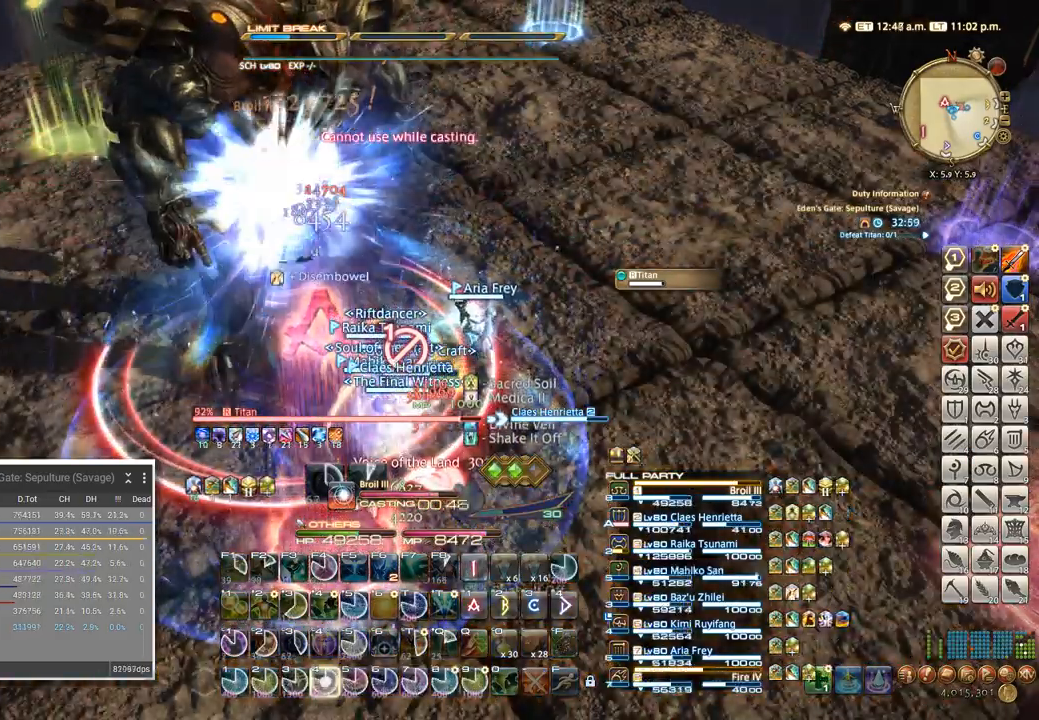
{"keys": ["4"], "events": [[33, "4", "up"], [116, "4", "down"], [216, "4", "up"], [316, "4", "down"], [433, "4", "up"], [500, "4", "down"]]}
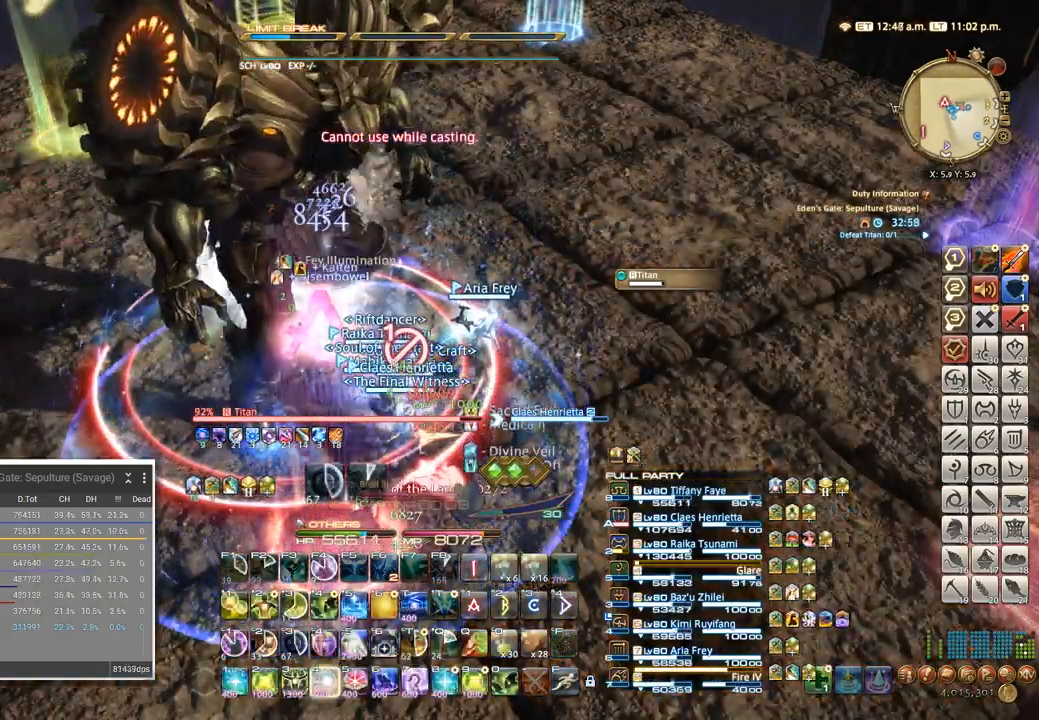
{"keys": [], "events": [[133, "4", "up"], [200, "4", "down"], [300, "4", "up"], [383, "4", "down"], [500, "4", "up"]]}
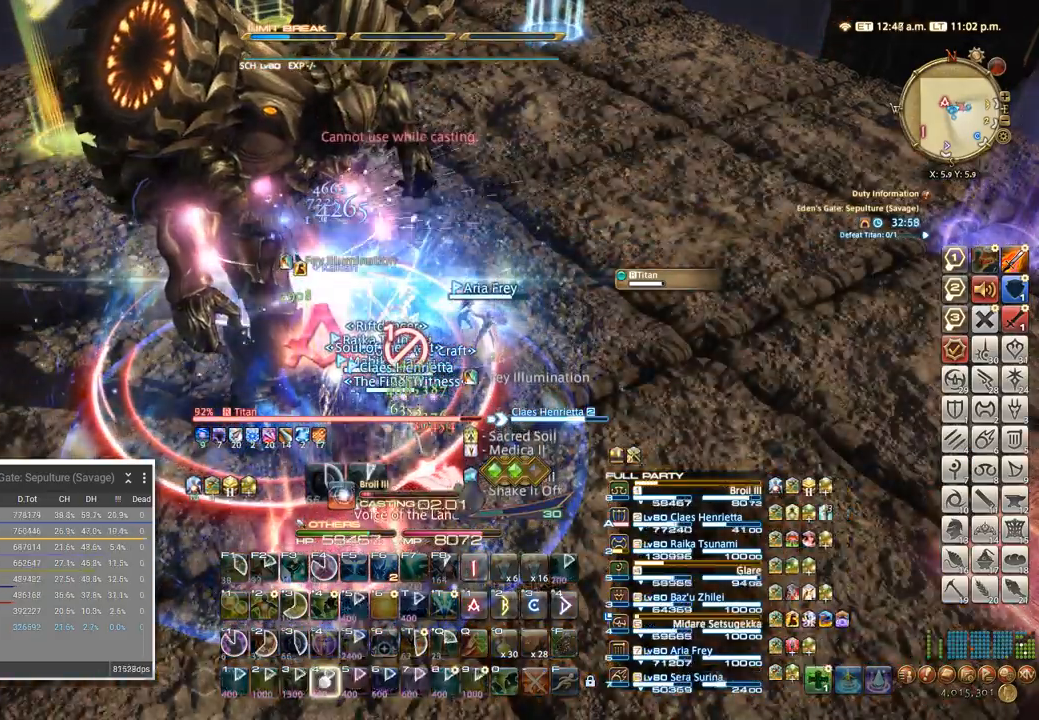
{"keys": ["4"], "events": [[83, "4", "down"], [183, "4", "up"], [266, "4", "down"], [366, "4", "up"], [466, "4", "down"]]}
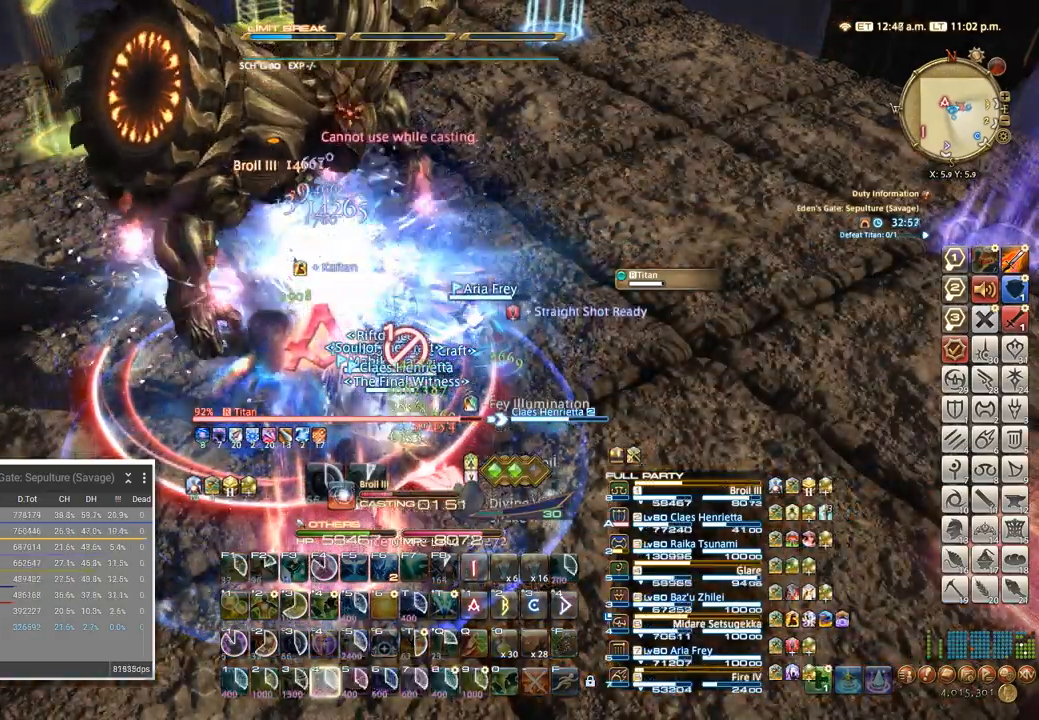
{"keys": [], "events": [[66, "4", "up"], [166, "4", "down"], [283, "4", "up"], [416, "4", "down"], [500, "4", "up"]]}
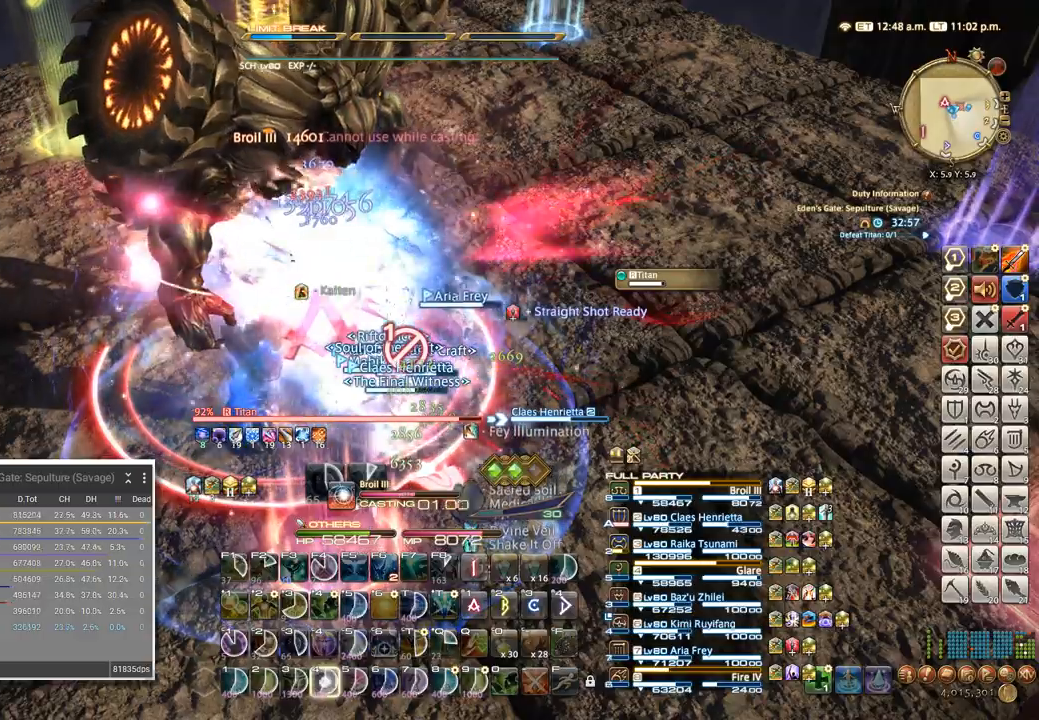
{"keys": [], "events": [[100, "4", "down"], [216, "4", "up"], [333, "4", "down"], [466, "4", "up"]]}
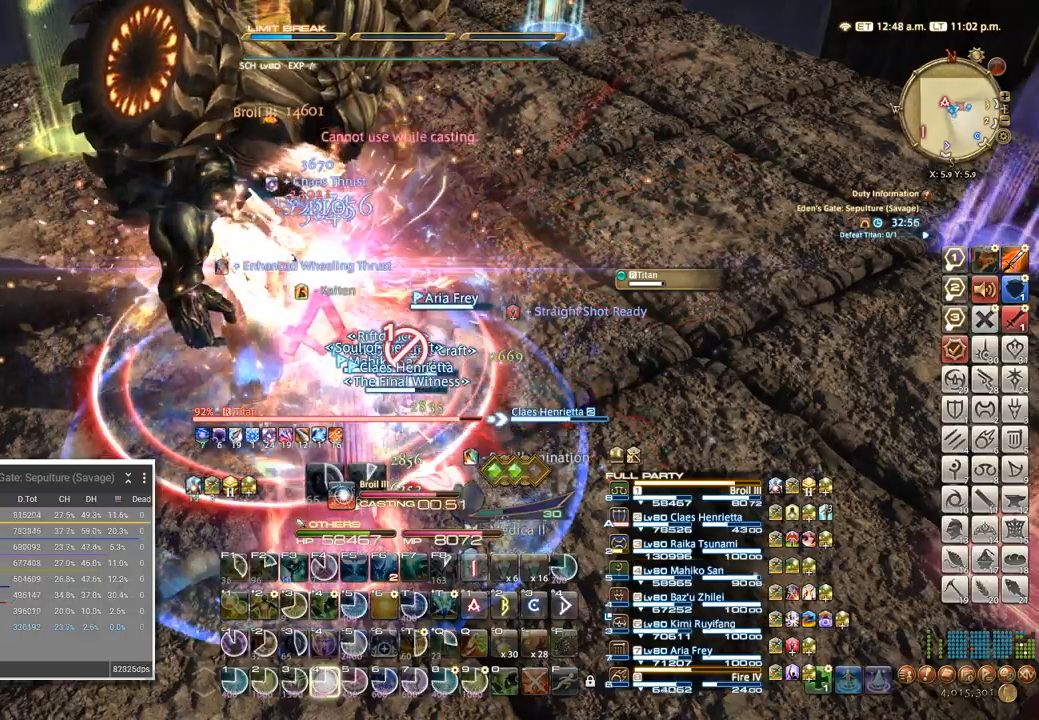
{"keys": ["4"], "events": [[66, "4", "down"], [183, "4", "up"], [283, "4", "down"], [383, "4", "up"], [483, "4", "down"]]}
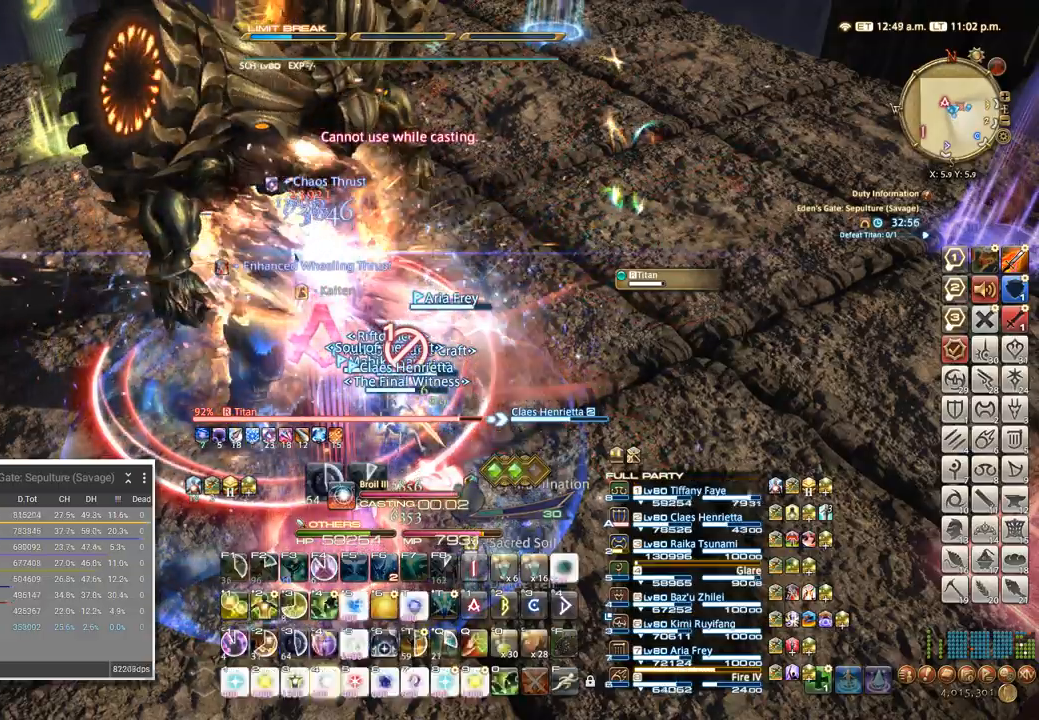
{"keys": [], "events": [[100, "4", "up"], [183, "4", "down"], [283, "4", "up"], [366, "4", "down"], [500, "4", "up"]]}
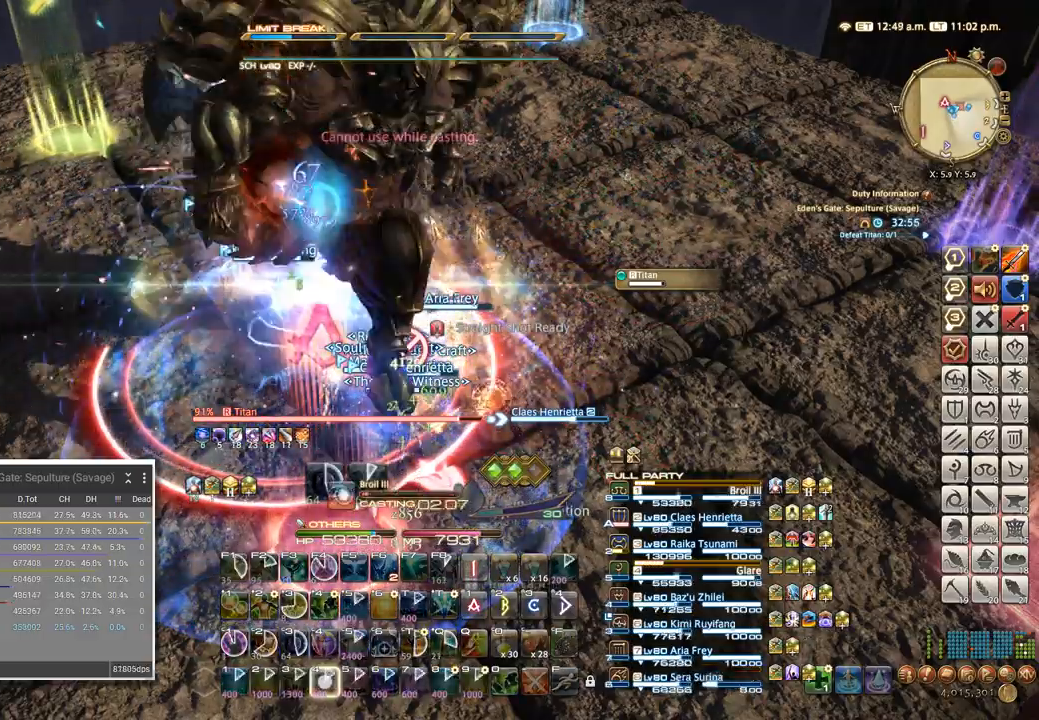
{"keys": [], "events": [[100, "4", "down"], [216, "4", "up"], [333, "4", "down"], [466, "4", "up"]]}
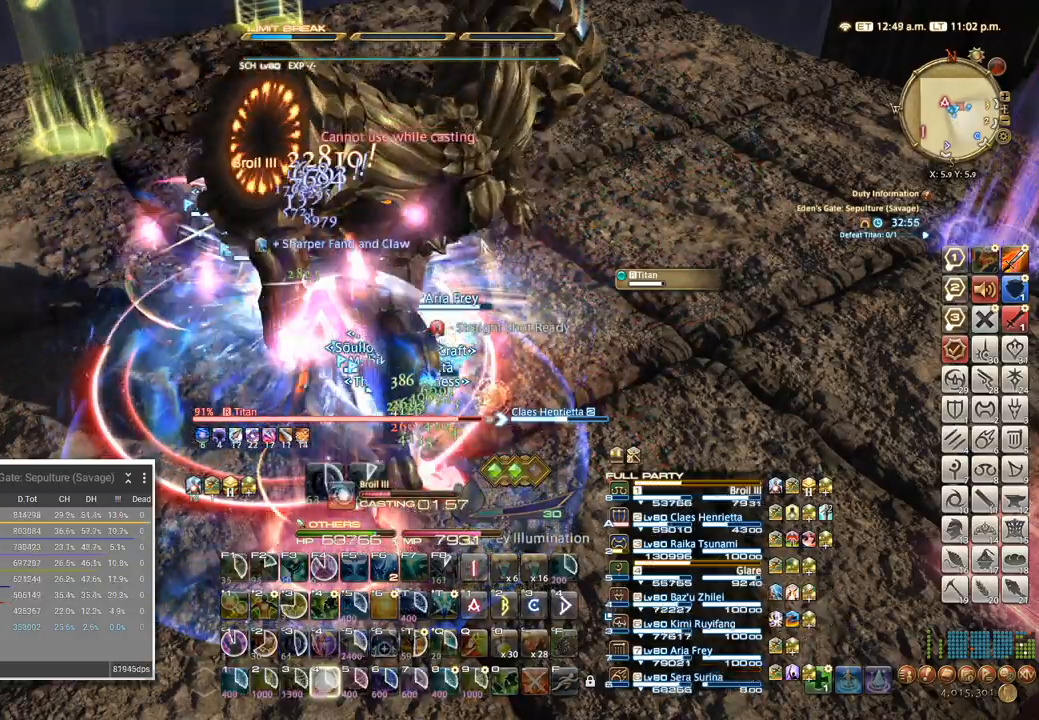
{"keys": [], "events": [[66, "4", "down"], [200, "4", "up"], [300, "4", "down"], [416, "4", "up"]]}
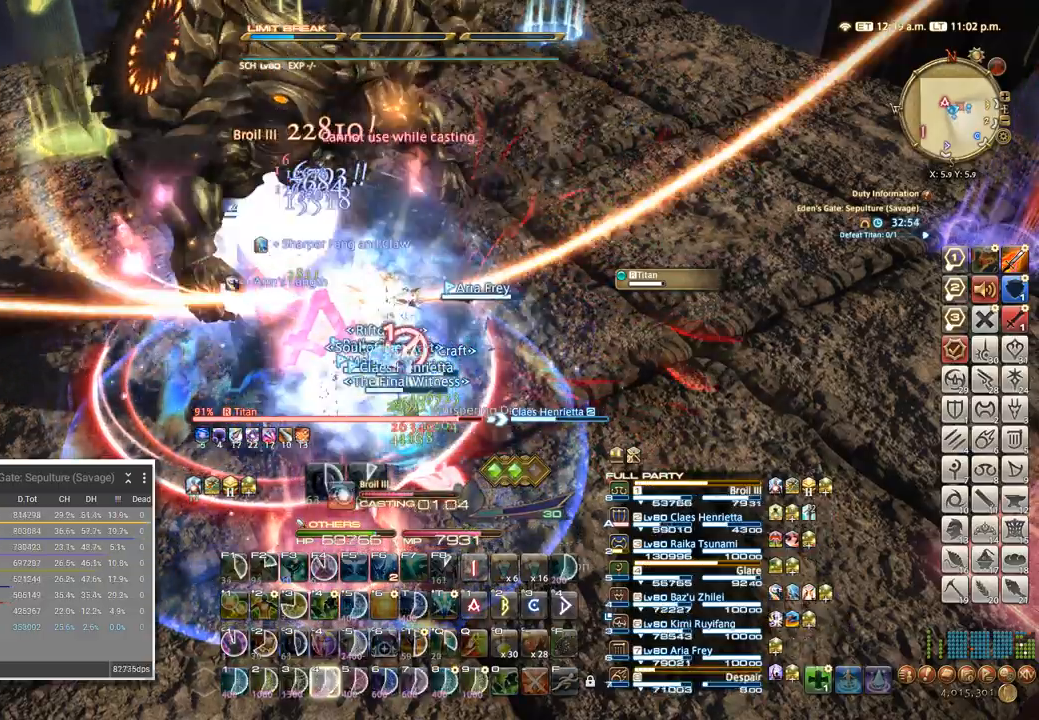
{"keys": [], "events": [[50, "4", "down"], [150, "4", "up"], [366, "4", "down"], [466, "4", "up"]]}
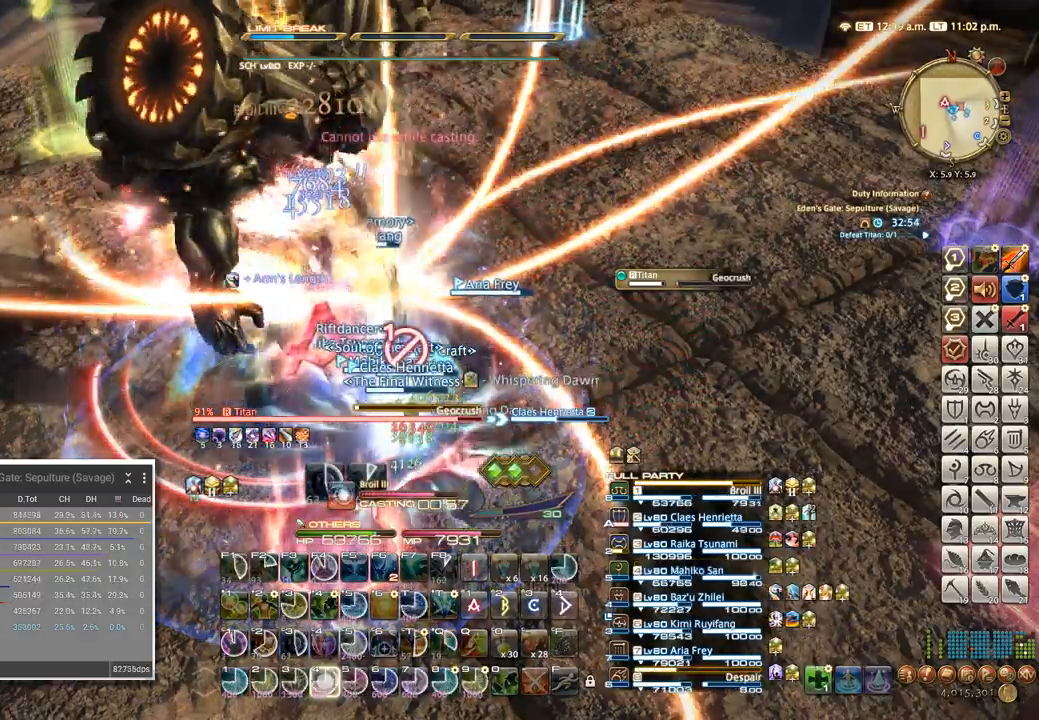
{"keys": [], "events": [[66, "4", "down"], [183, "4", "up"], [266, "4", "down"], [350, "4", "up"], [433, "4", "down"], [500, "4", "up"]]}
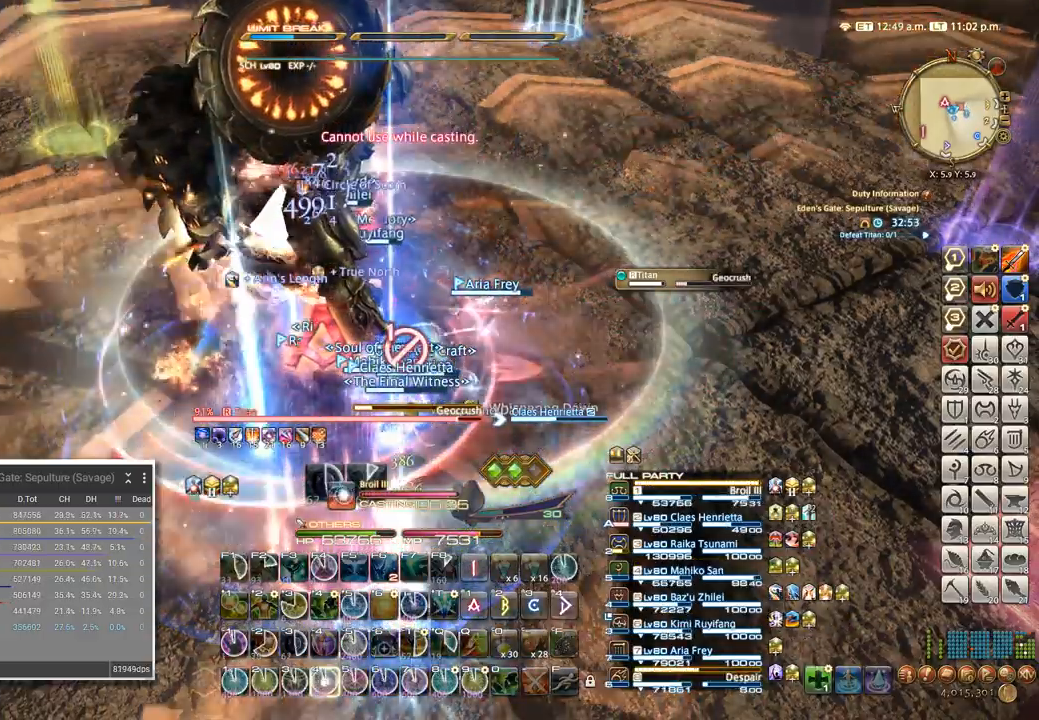
{"keys": ["4"], "events": [[83, "4", "down"], [133, "4", "up"], [200, "4", "down"], [266, "4", "up"], [333, "4", "down"], [416, "4", "up"], [450, "4", "down"]]}
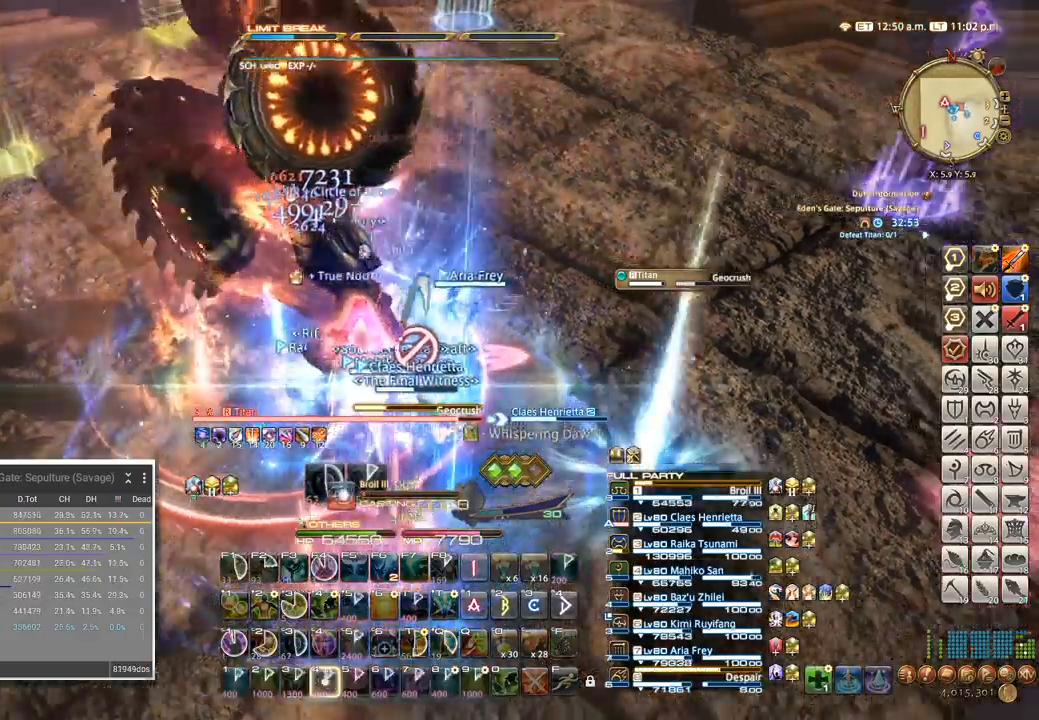
{"keys": []}
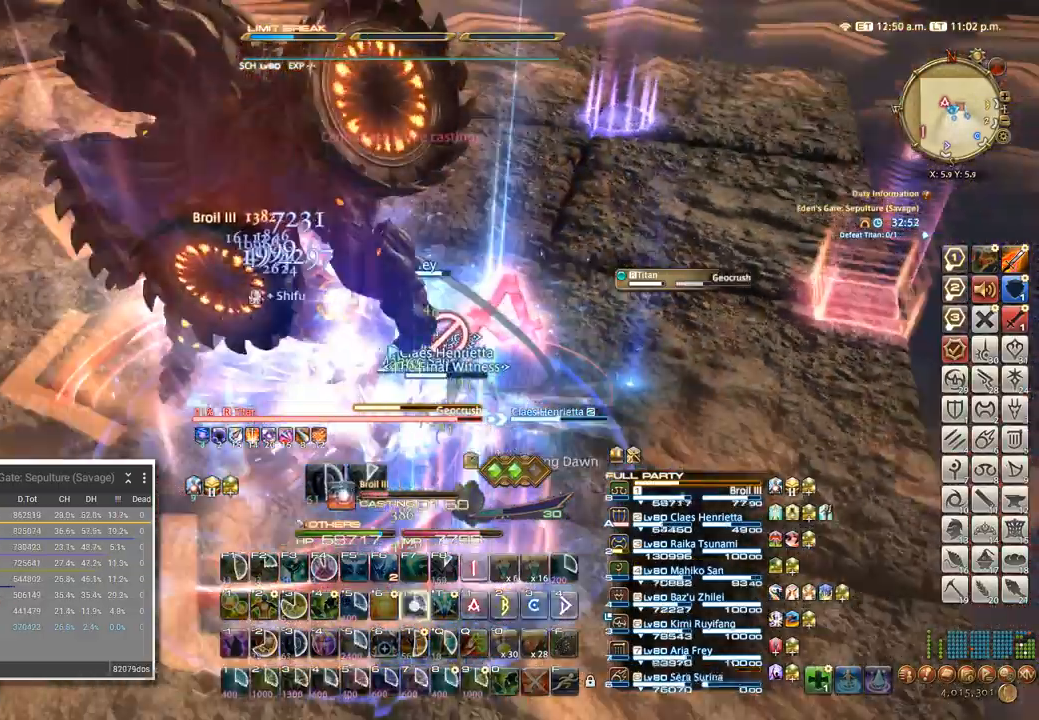
{"keys": [], "events": [[100, "t", "down"], [150, "t", "up"], [233, "t", "down"], [300, "t", "up"], [383, "t", "down"], [433, "t", "up"]]}
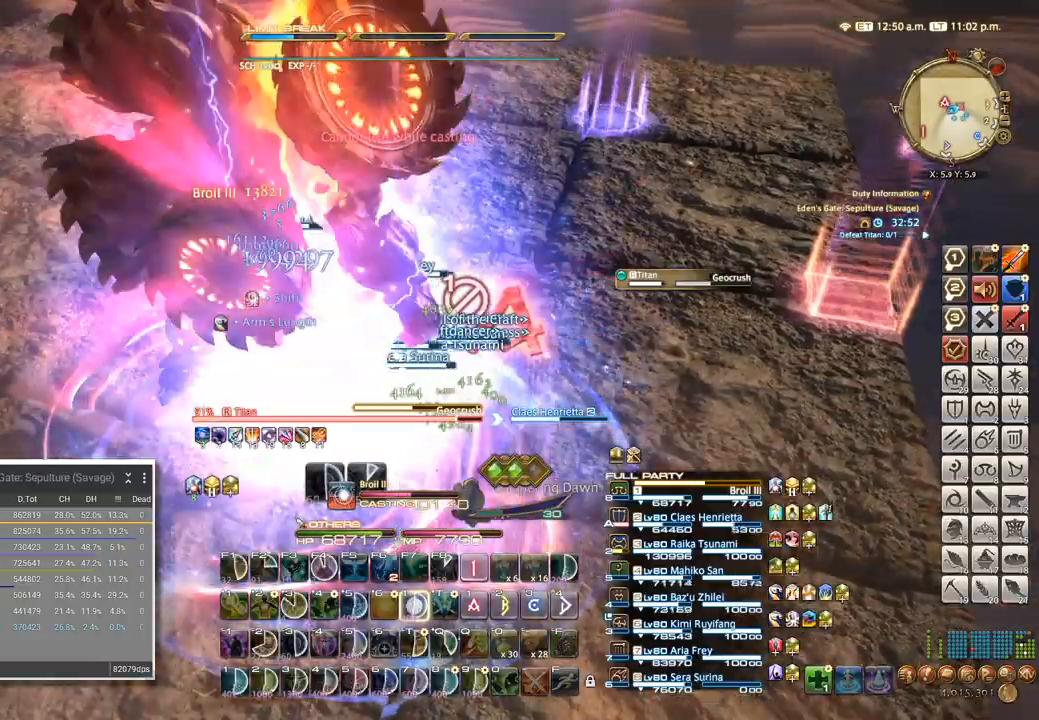
{"keys": ["t"], "events": [[16, "t", "down"], [100, "t", "up"], [183, "t", "down"], [250, "t", "up"], [316, "t", "down"], [383, "t", "up"], [466, "t", "down"]]}
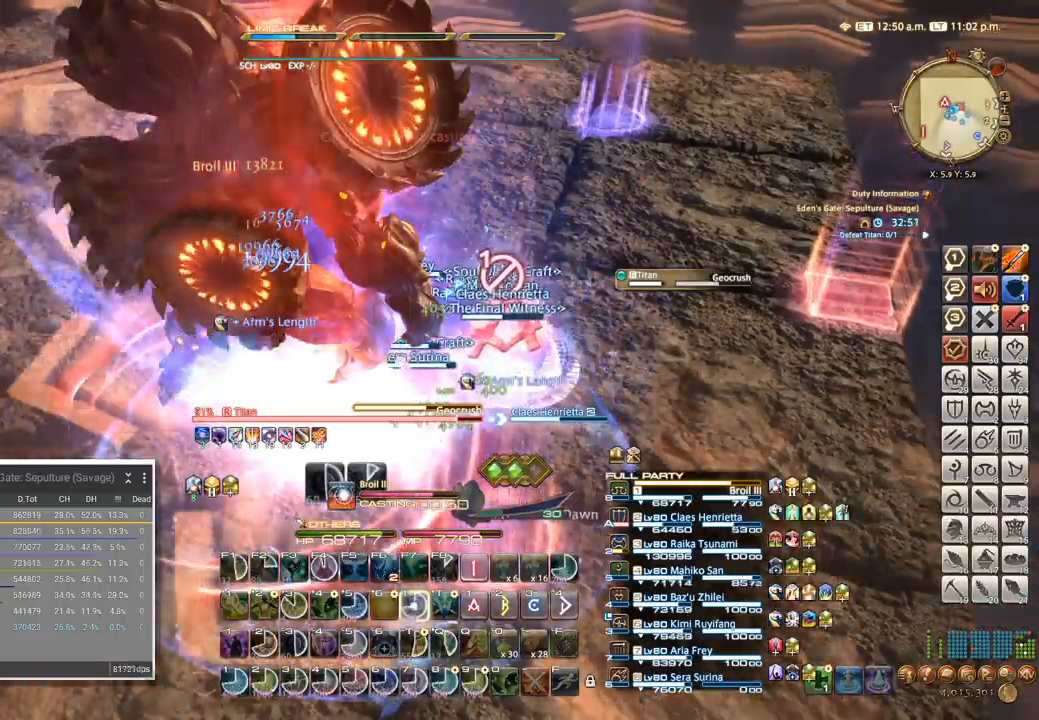
{"keys": ["w"], "events": [[50, "t", "up"], [133, "t", "down"], [216, "t", "up"], [333, "t", "down"], [433, "t", "up"], [500, "w", "down"]]}